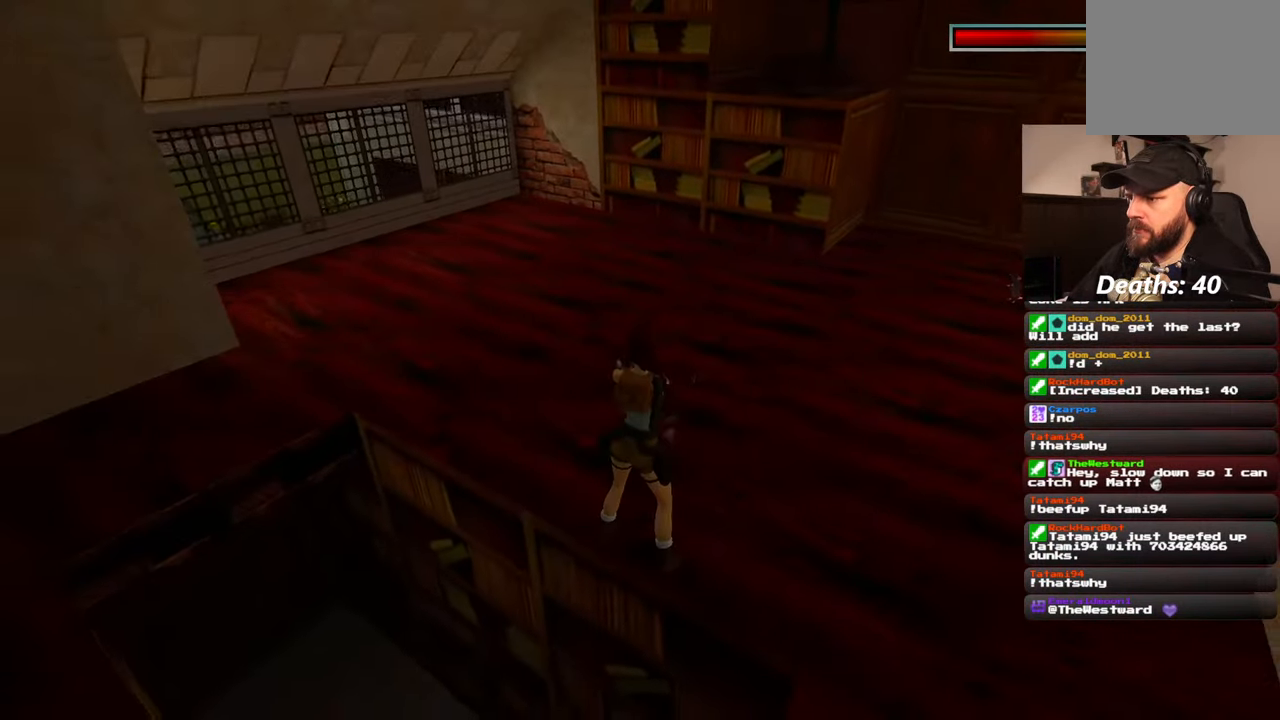
Gameplay with a controller (PlayStation layout); each line is a JSON object with the inputs held at the frame after it (dt_ms = milliseconds from this image to that frame). "events" lists button and stick changes between this image and that frame as [ms after this image, input, new state], when the widget could be followed in between. Not read: HOME L2 L3 R3 START.
{"dt_ms": 500, "buttons": ["R2"], "left_stick": "center", "right_stick": "center", "events": []}
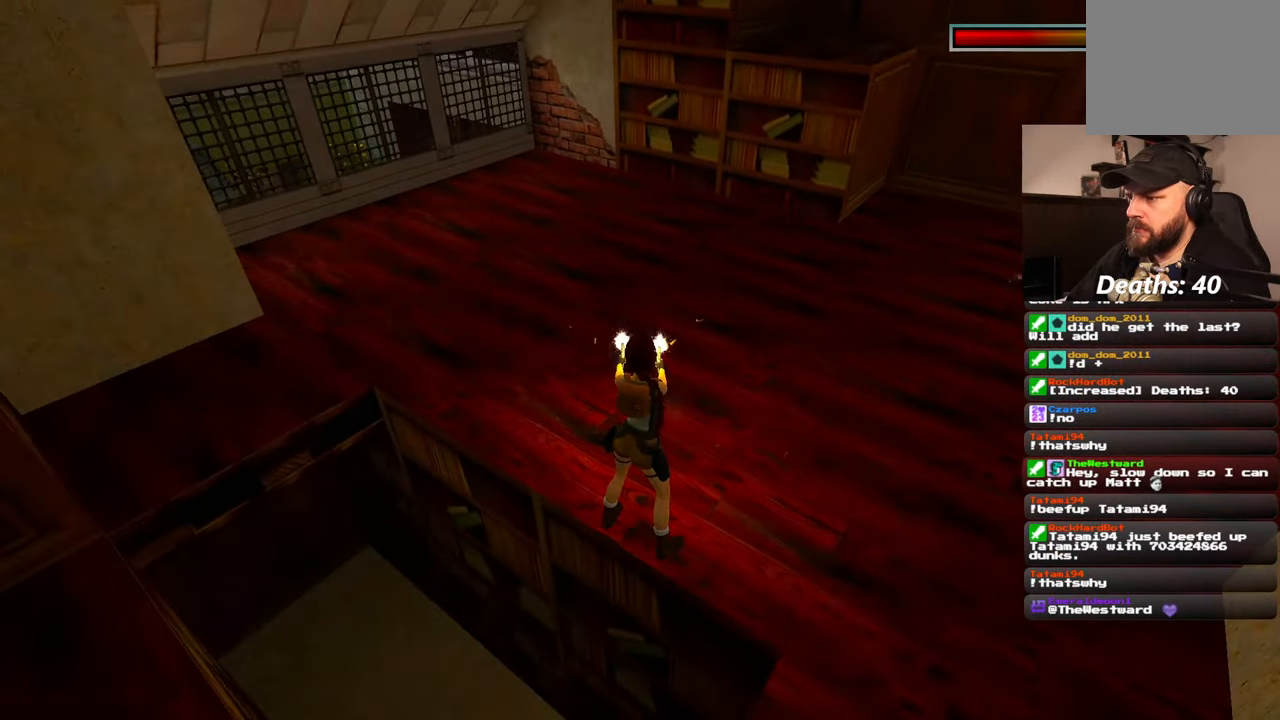
{"dt_ms": 500, "buttons": ["R2"], "left_stick": "center", "right_stick": "center", "events": [[334, "R2", "up"], [384, "R2", "down"]]}
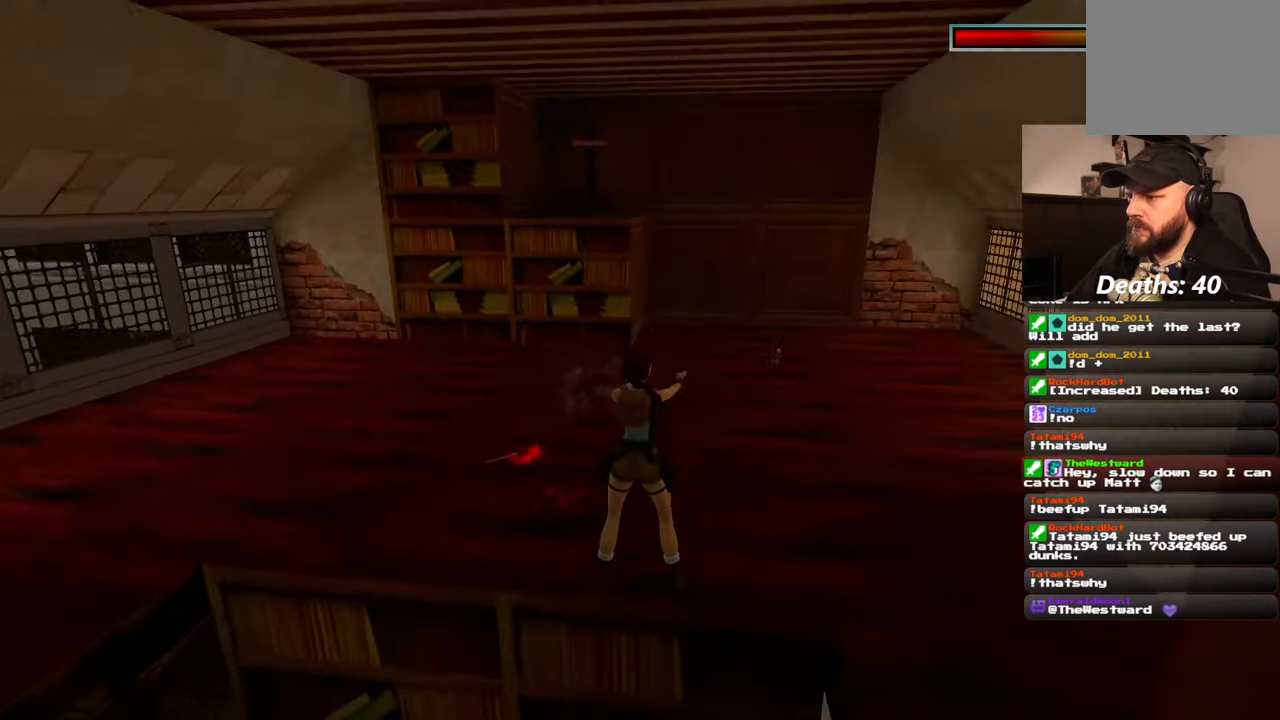
{"dt_ms": 500, "buttons": ["R2"], "left_stick": "center", "right_stick": "center", "events": []}
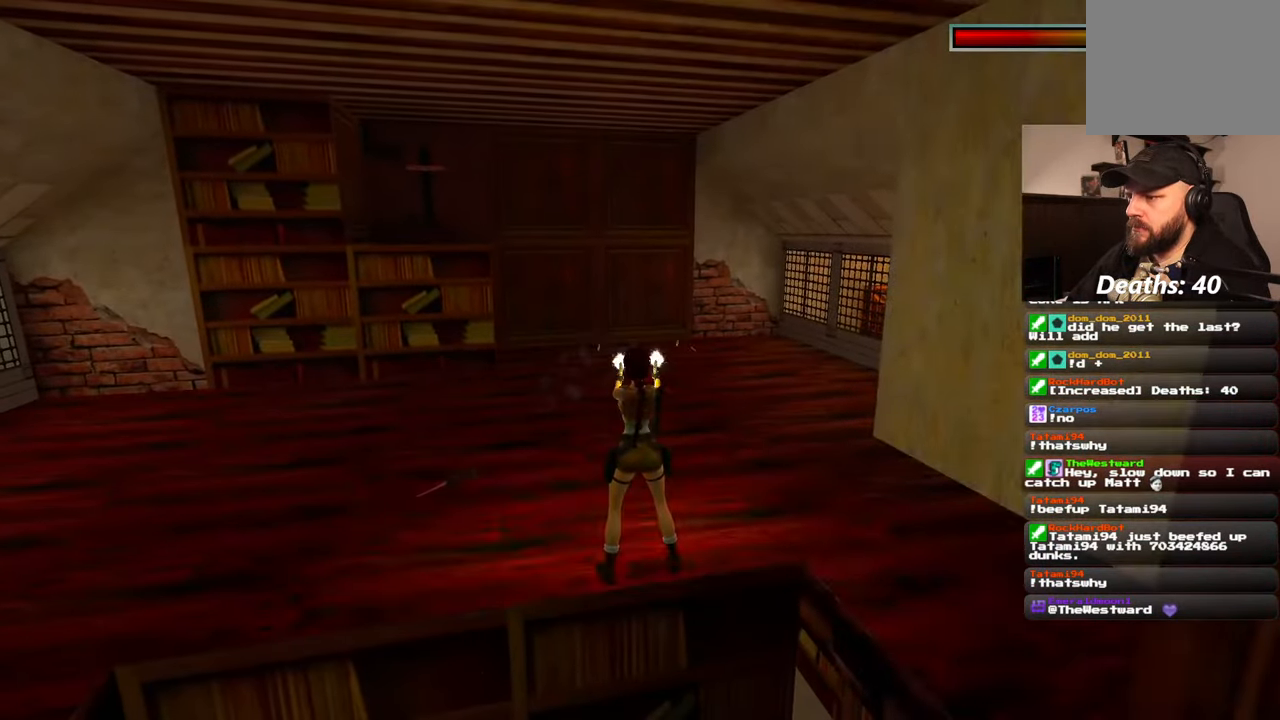
{"dt_ms": 500, "buttons": ["R2"], "left_stick": "center", "right_stick": "center", "events": []}
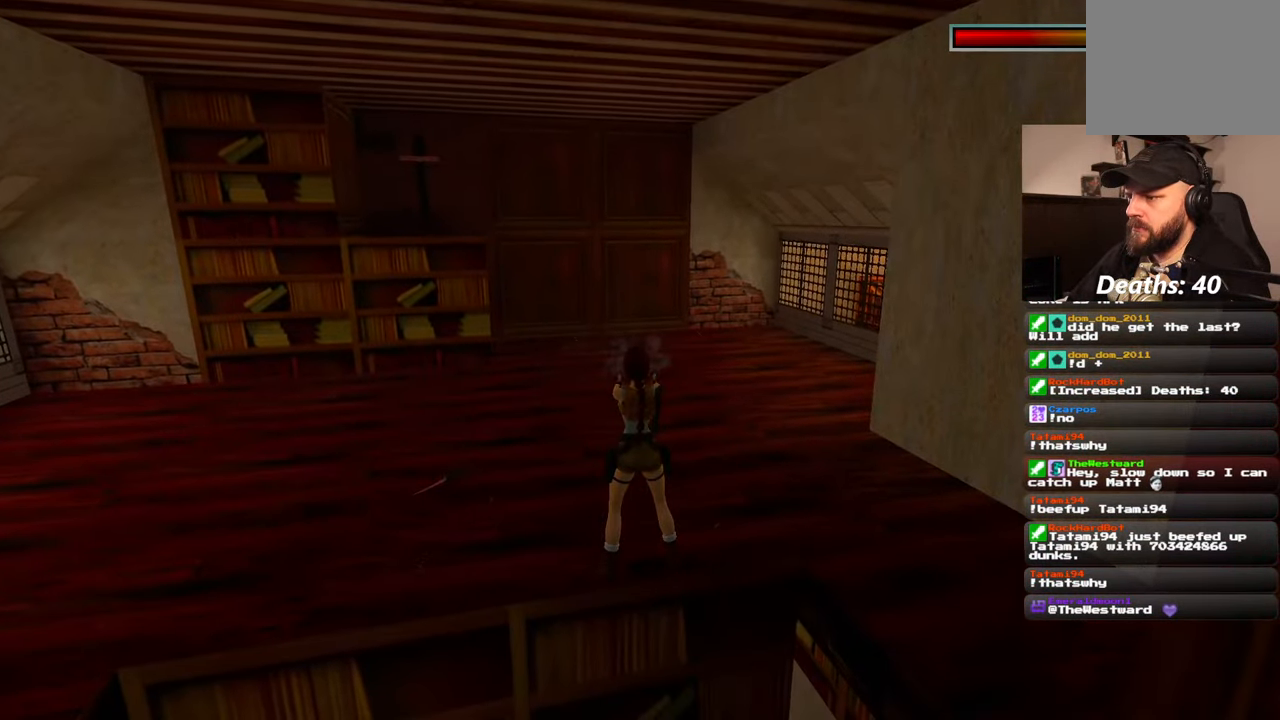
{"dt_ms": 500, "buttons": ["R2"], "left_stick": "center", "right_stick": "center"}
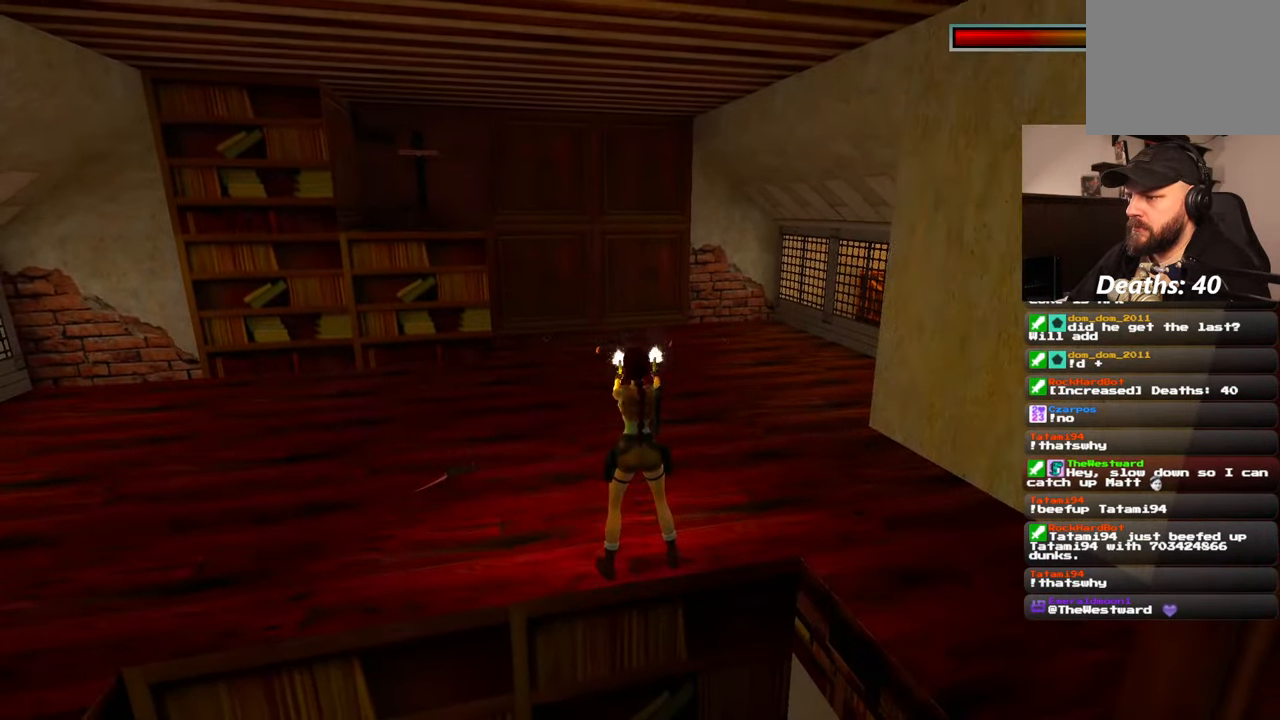
{"dt_ms": 500, "buttons": [], "left_stick": "up-left", "right_stick": "center", "events": [[350, "left_stick", "up-left"], [384, "R2", "up"]]}
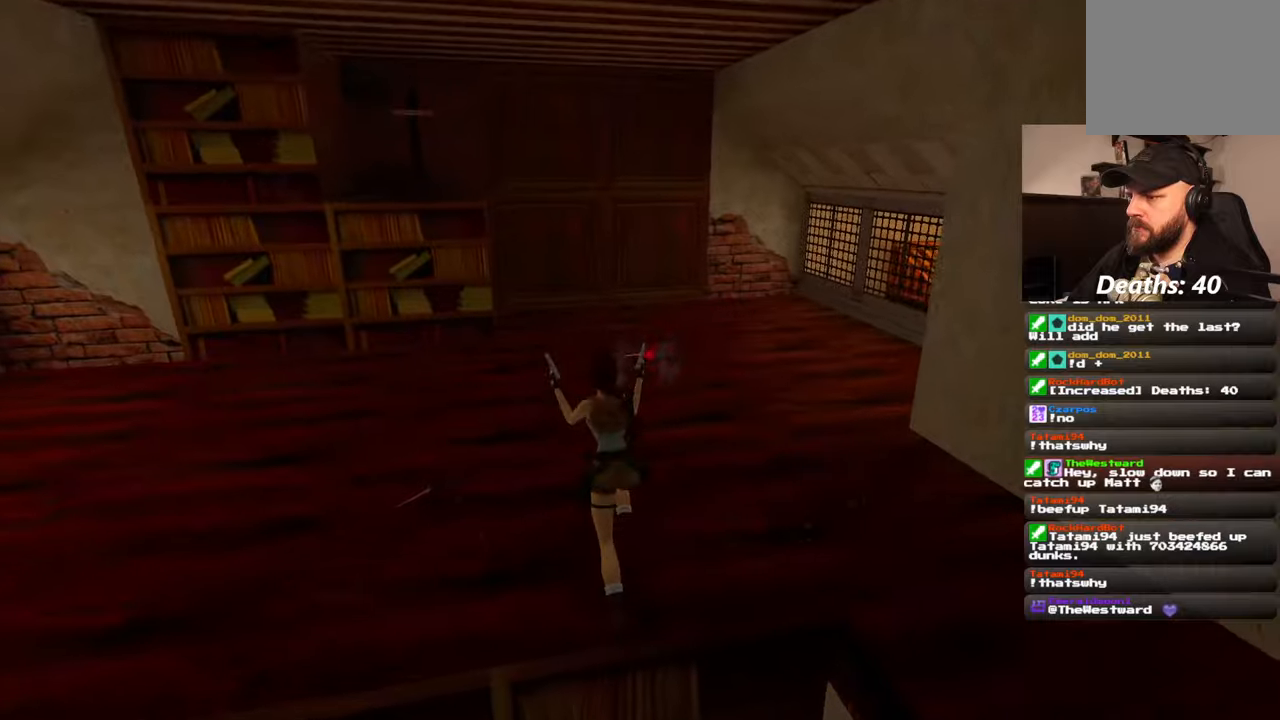
{"dt_ms": 500, "buttons": [], "left_stick": "up-left", "right_stick": "center", "events": [[17, "SQUARE", "down"], [117, "SQUARE", "up"]]}
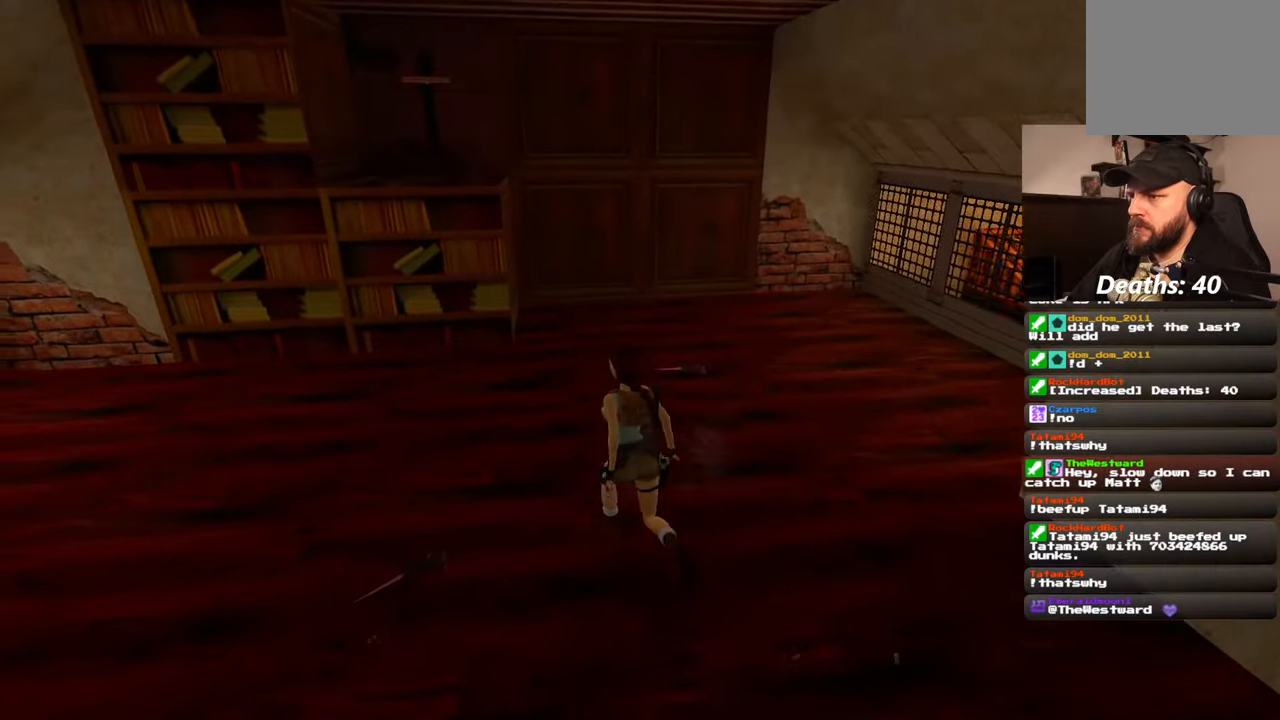
{"dt_ms": 500, "buttons": ["SQUARE"], "left_stick": "up-left", "right_stick": "center"}
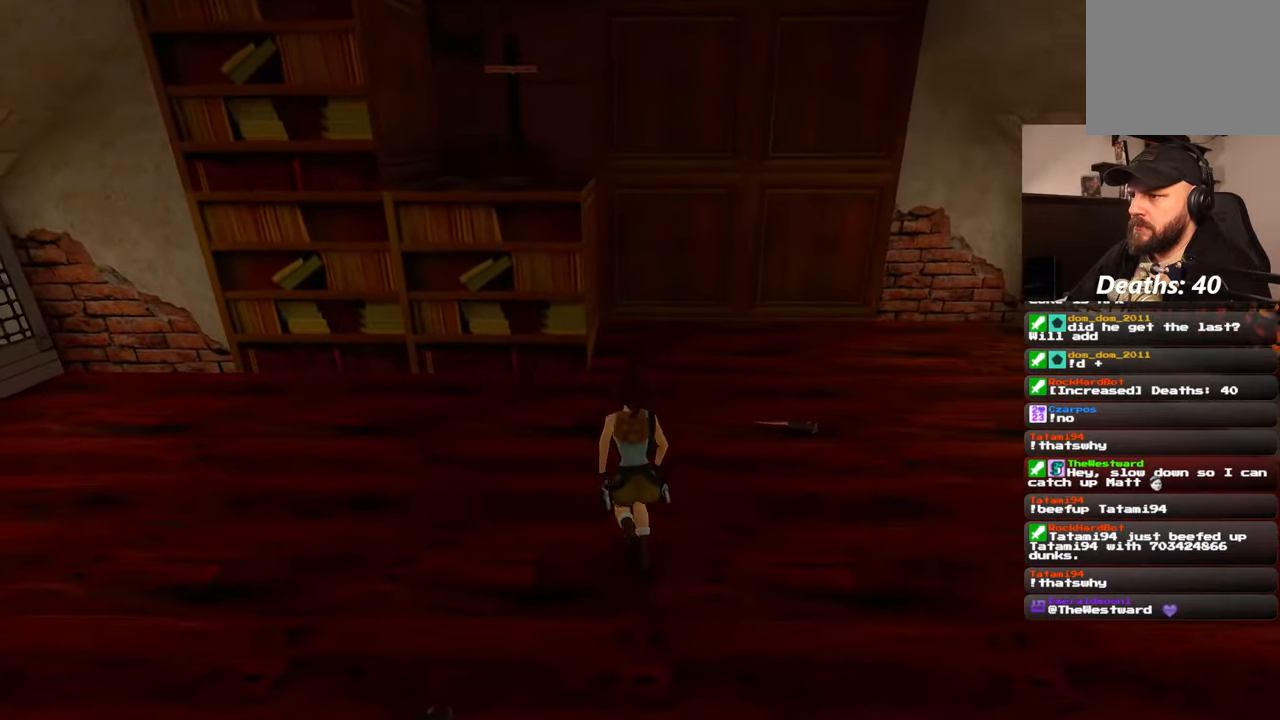
{"dt_ms": 500, "buttons": ["SQUARE"], "left_stick": "up", "right_stick": "center", "events": [[317, "left_stick", "up"]]}
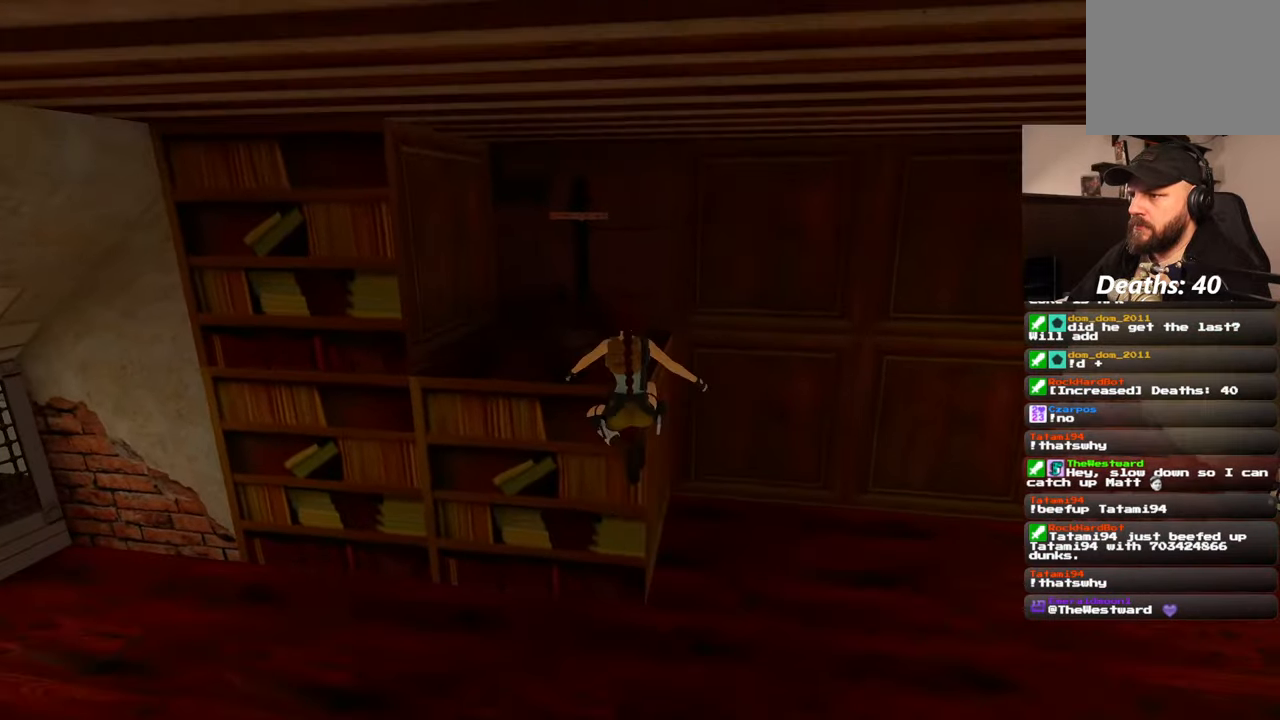
{"dt_ms": 500, "buttons": [], "left_stick": "up", "right_stick": "center", "events": [[117, "SQUARE", "up"]]}
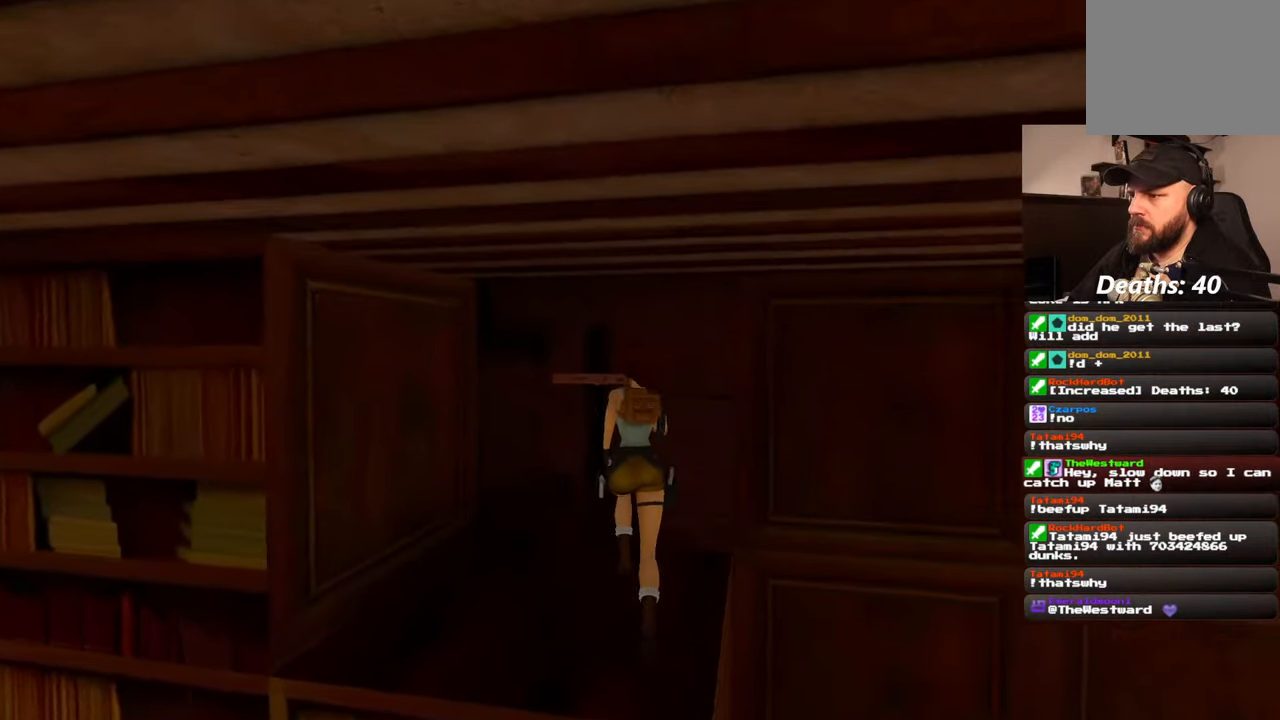
{"dt_ms": 500, "buttons": ["CROSS"], "left_stick": "center", "right_stick": "center", "events": [[250, "left_stick", "center"], [317, "CROSS", "down"]]}
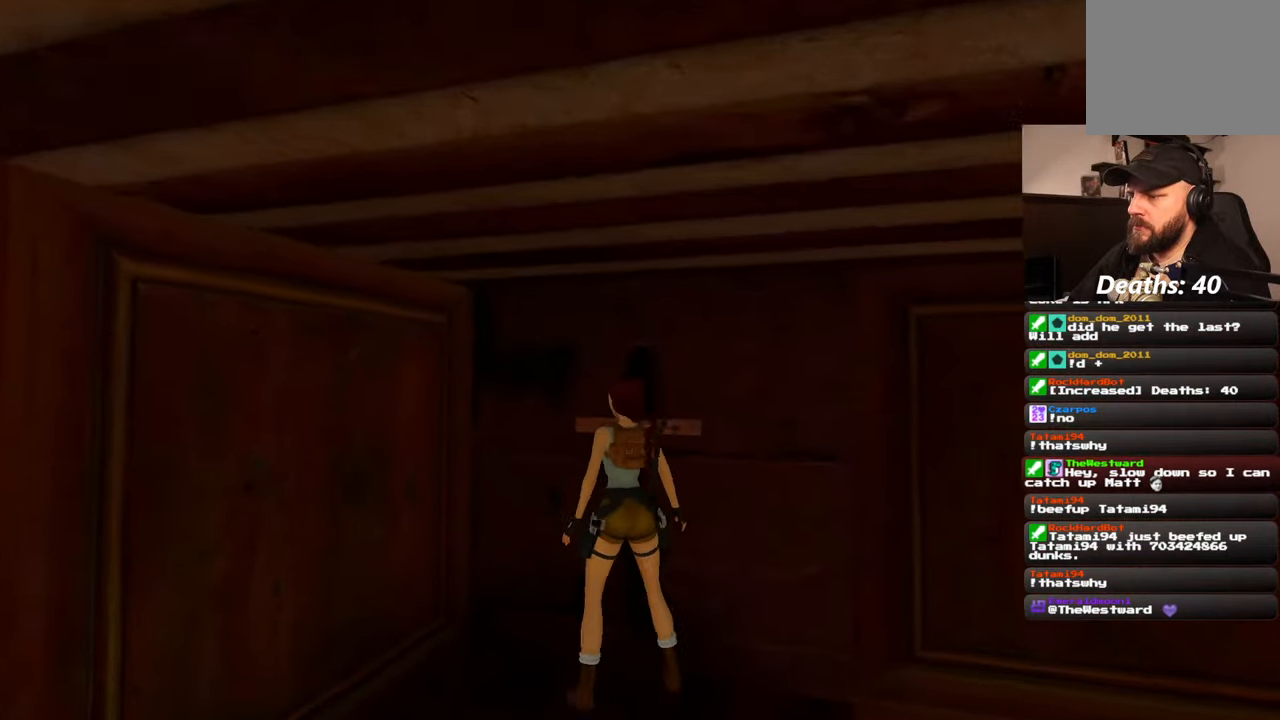
{"dt_ms": 500, "buttons": ["CROSS"], "left_stick": "center", "right_stick": "center", "events": []}
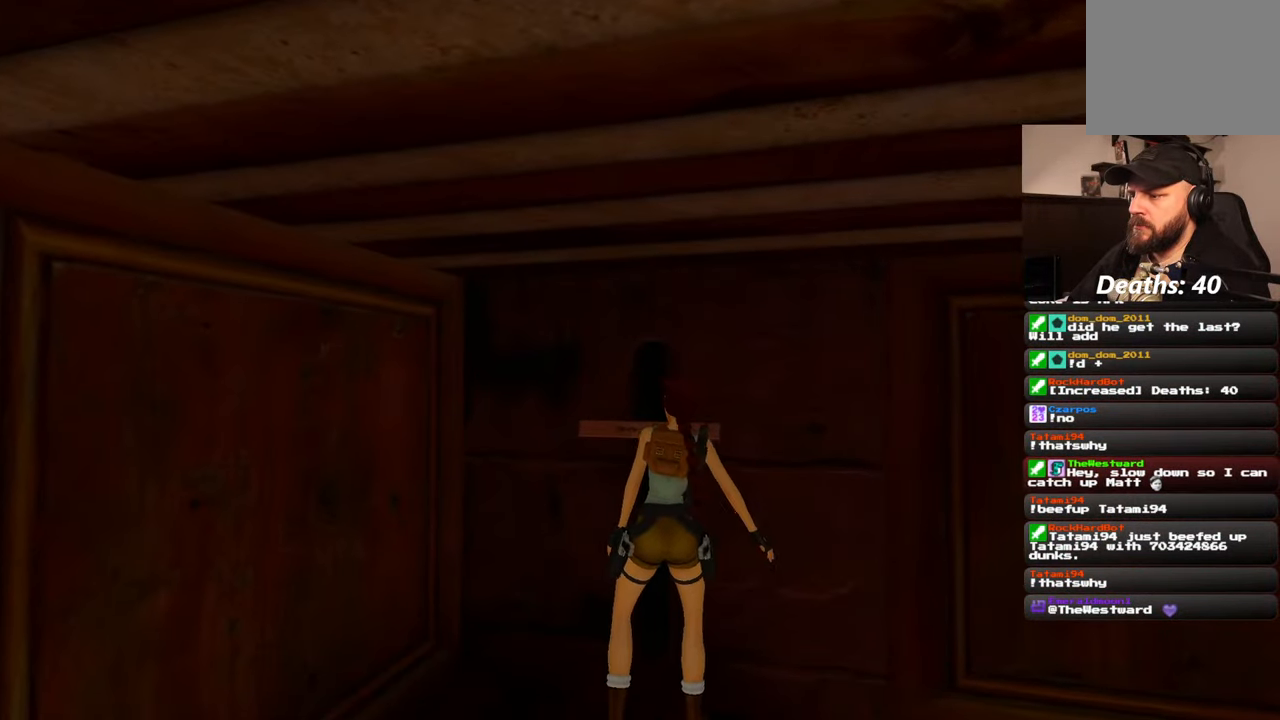
{"dt_ms": 500, "buttons": ["CROSS"], "left_stick": "center", "right_stick": "center", "events": []}
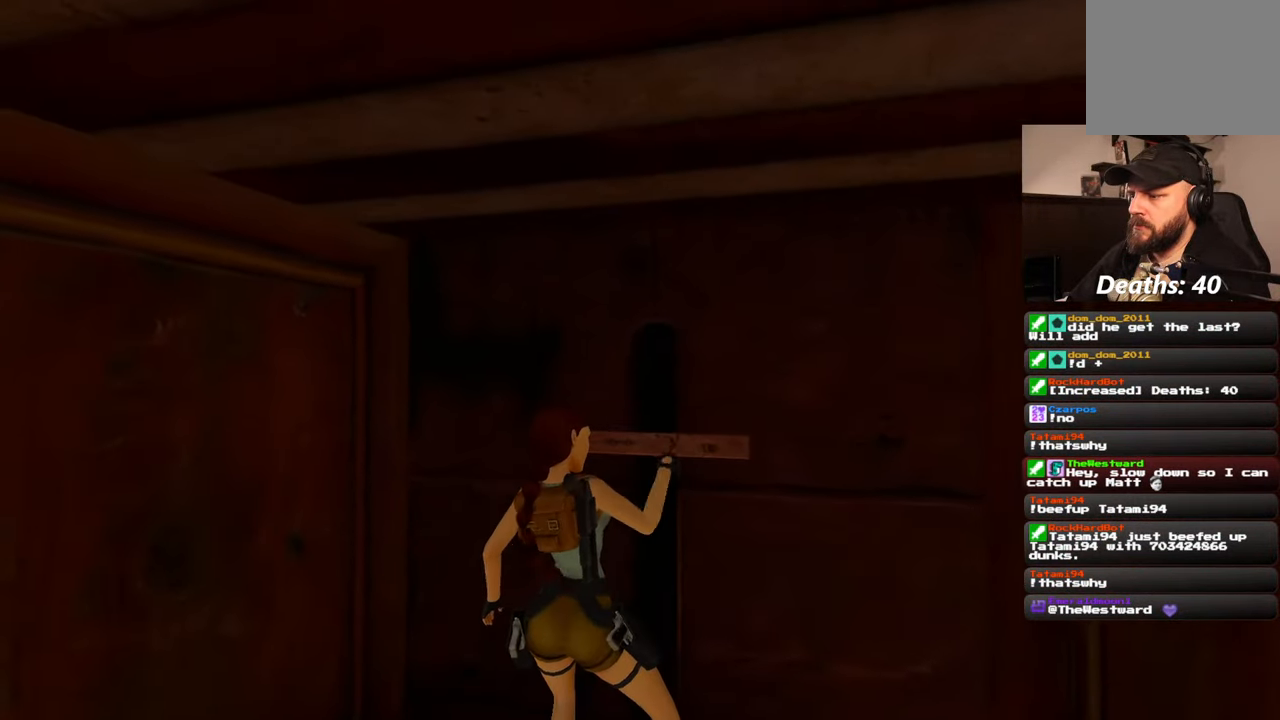
{"dt_ms": 500, "buttons": ["CROSS"], "left_stick": "center", "right_stick": "center", "events": []}
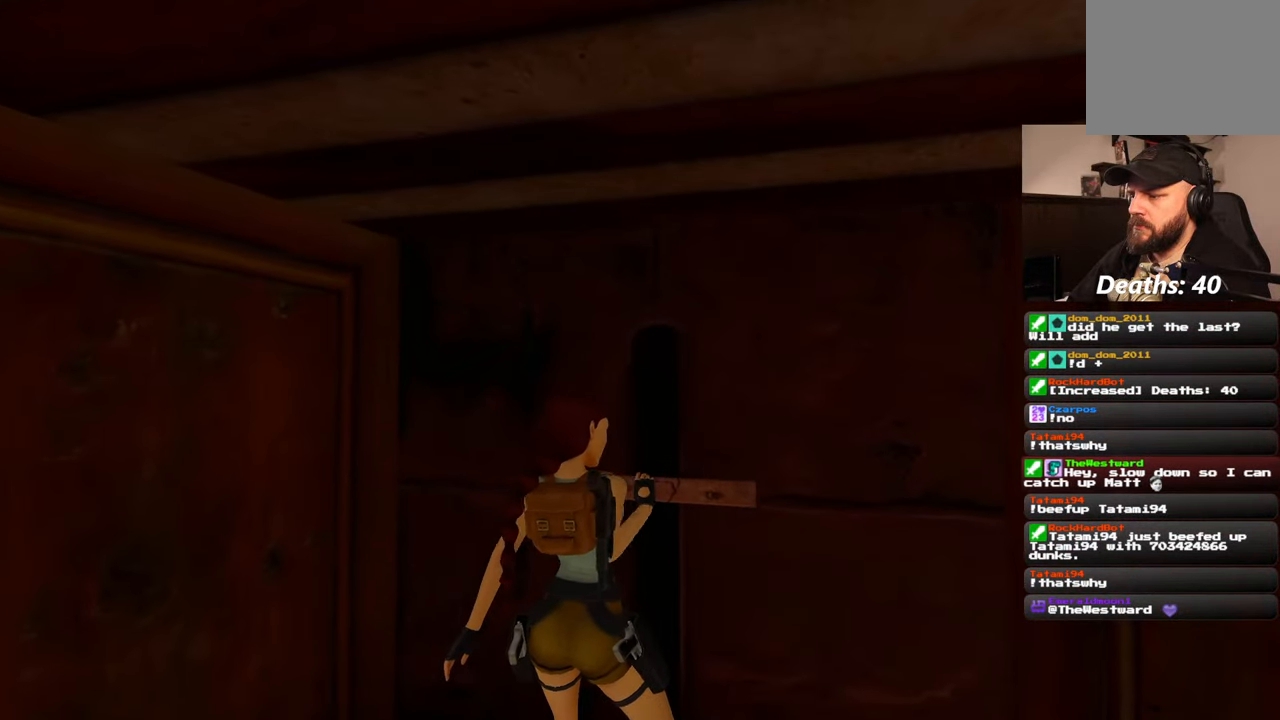
{"dt_ms": 500, "buttons": [], "left_stick": "center", "right_stick": "center", "events": [[267, "CROSS", "up"]]}
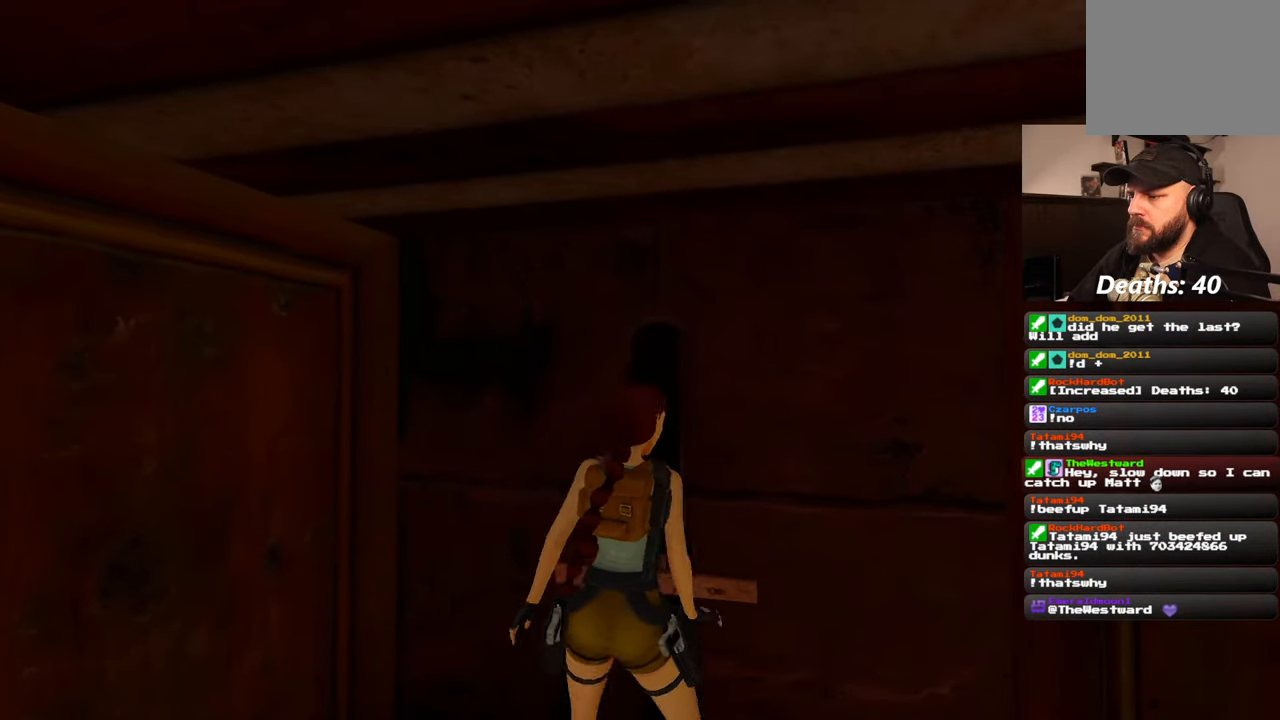
{"dt_ms": 500, "buttons": [], "left_stick": "center", "right_stick": "center", "events": []}
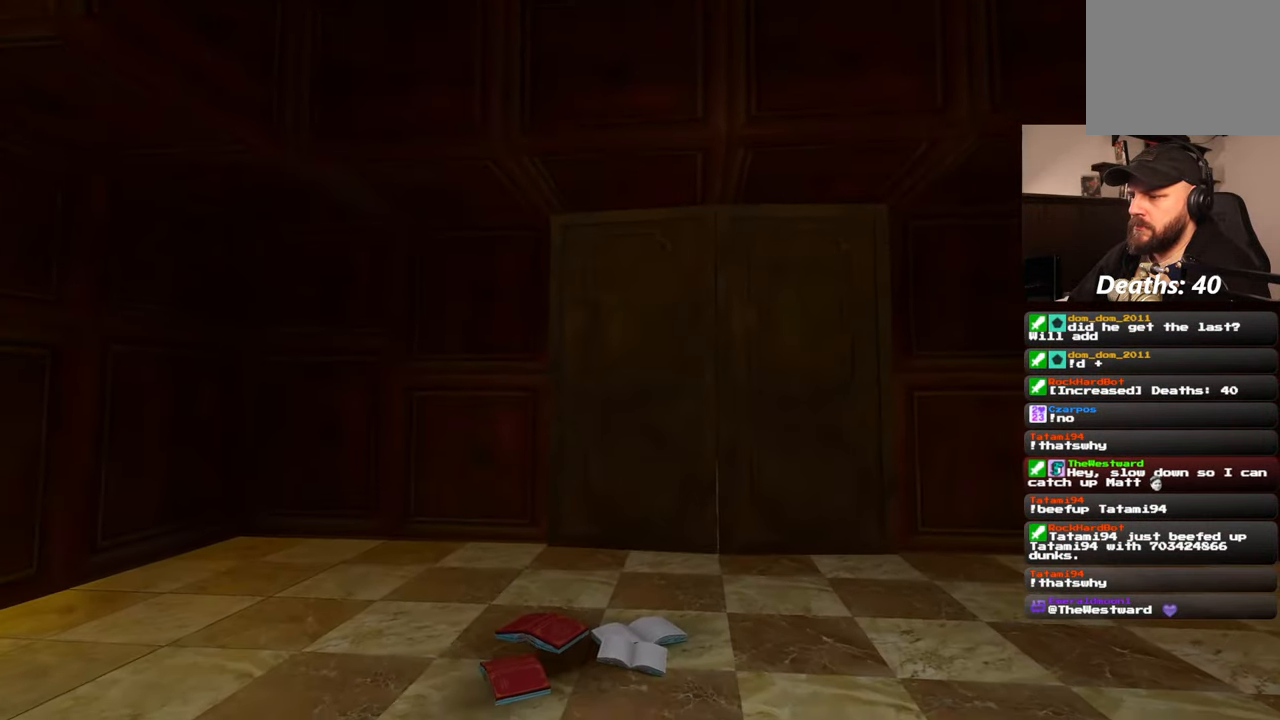
{"dt_ms": 500, "buttons": [], "left_stick": "down-left", "right_stick": "center", "events": [[284, "left_stick", "down-left"]]}
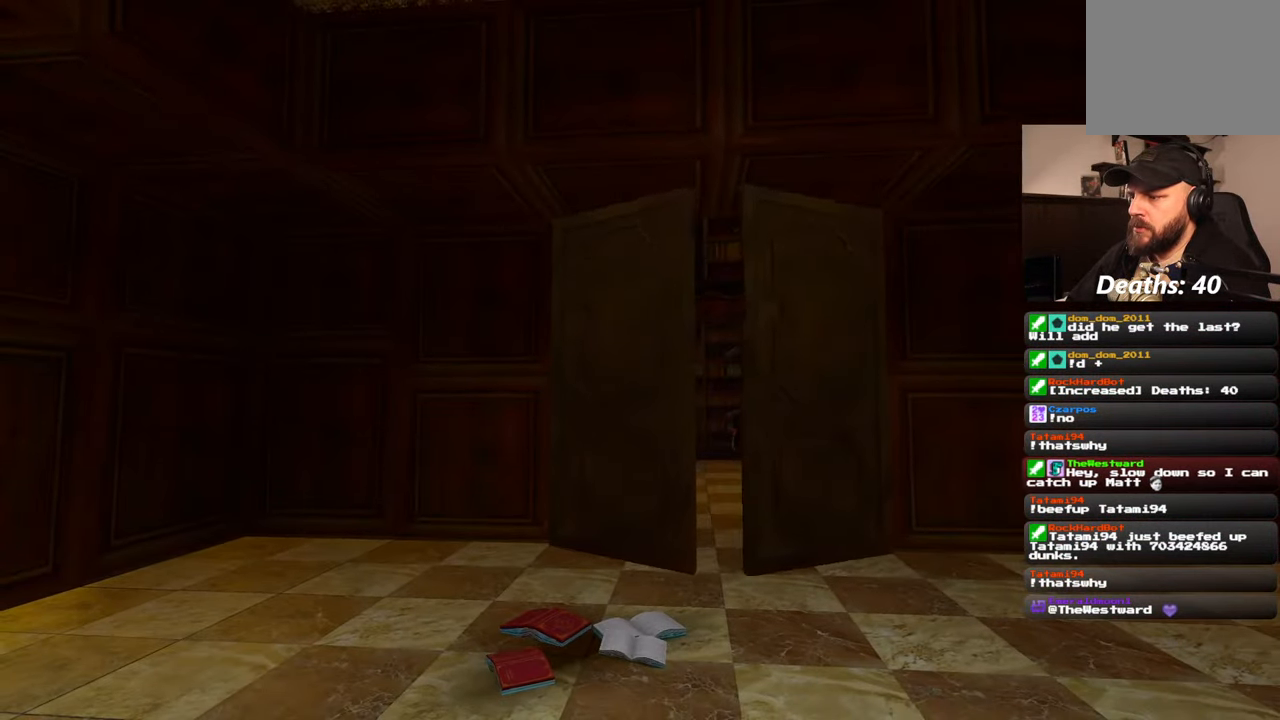
{"dt_ms": 500, "buttons": [], "left_stick": "down-left", "right_stick": "center", "events": []}
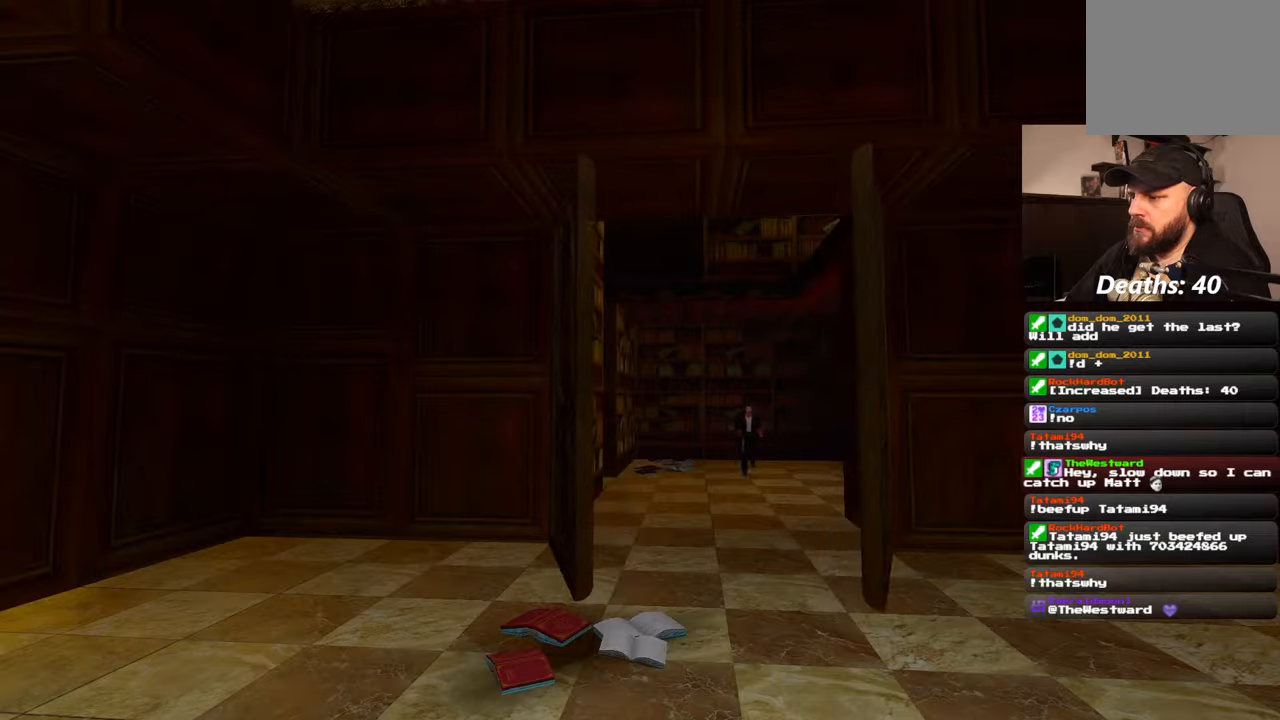
{"dt_ms": 500, "buttons": [], "left_stick": "center", "right_stick": "center", "events": [[434, "left_stick", "center"]]}
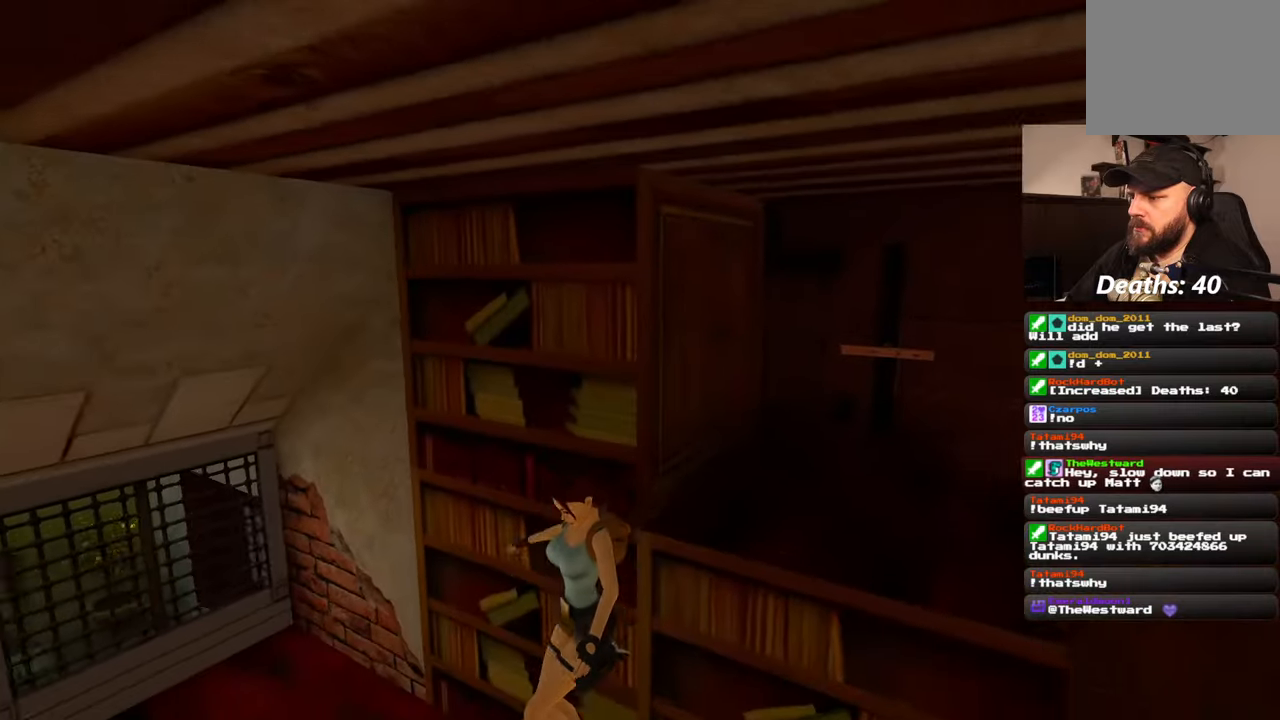
{"dt_ms": 500, "buttons": [], "left_stick": "left", "right_stick": "left", "events": [[150, "right_stick", "left"], [234, "left_stick", "left"]]}
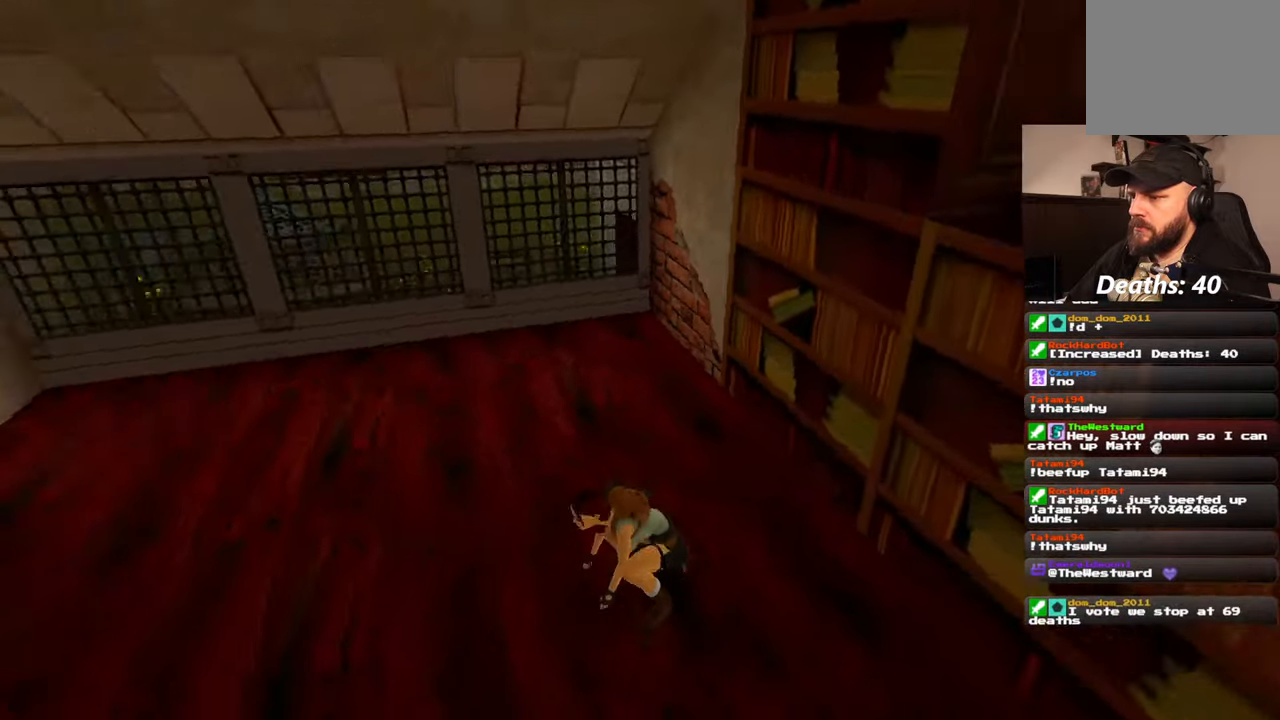
{"dt_ms": 500, "buttons": [], "left_stick": "up-left", "right_stick": "down-left", "events": [[284, "left_stick", "up-left"], [450, "right_stick", "down-left"]]}
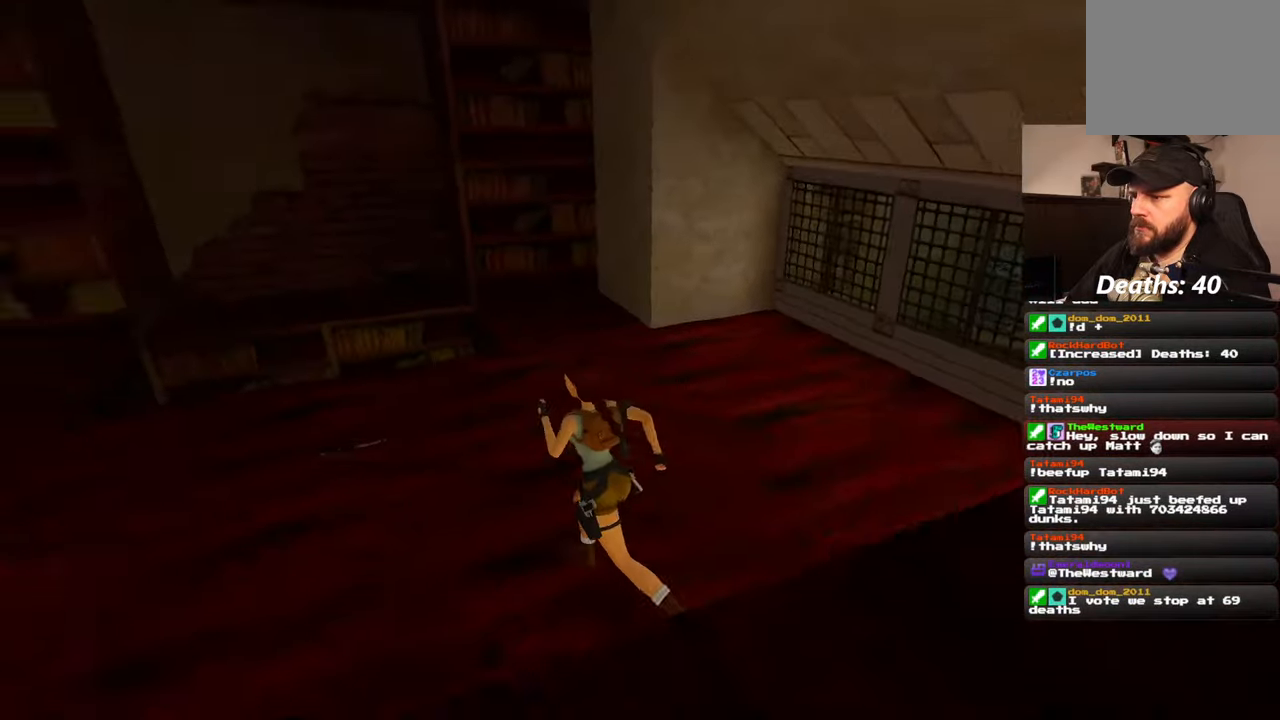
{"dt_ms": 500, "buttons": [], "left_stick": "up", "right_stick": "center", "events": [[167, "right_stick", "center"], [334, "left_stick", "up"]]}
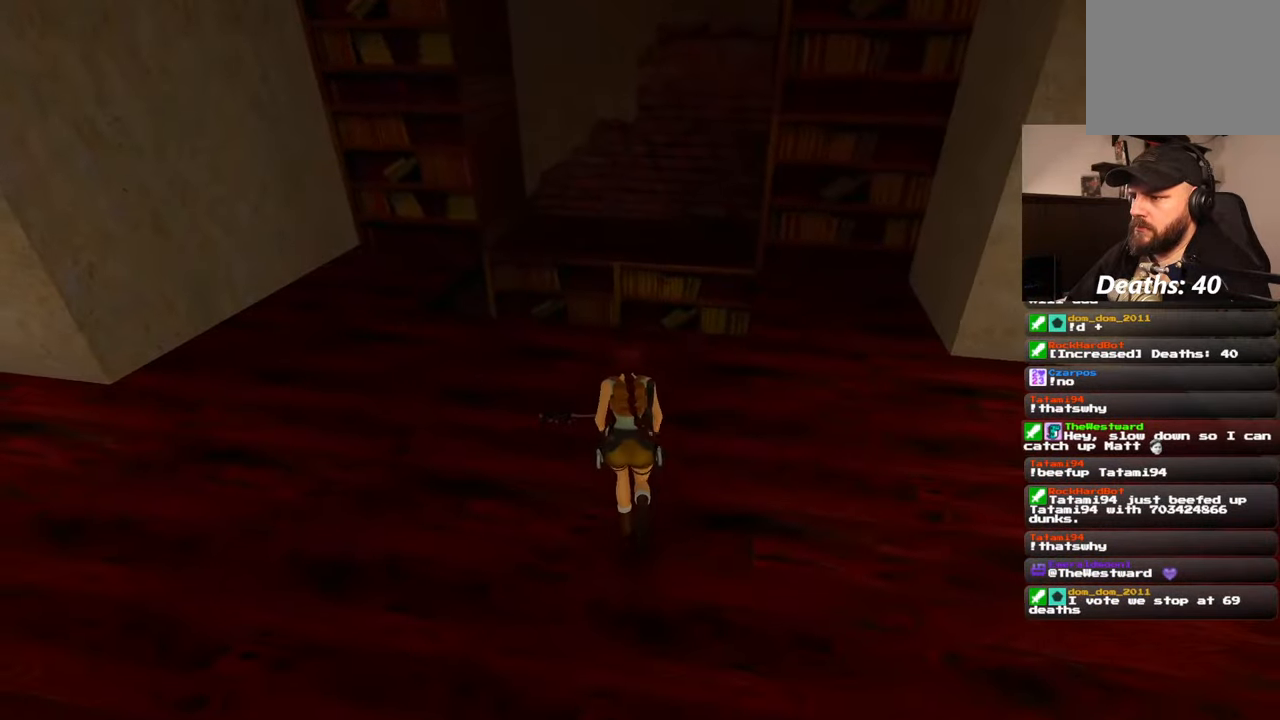
{"dt_ms": 1000, "buttons": [], "left_stick": "up", "right_stick": "center"}
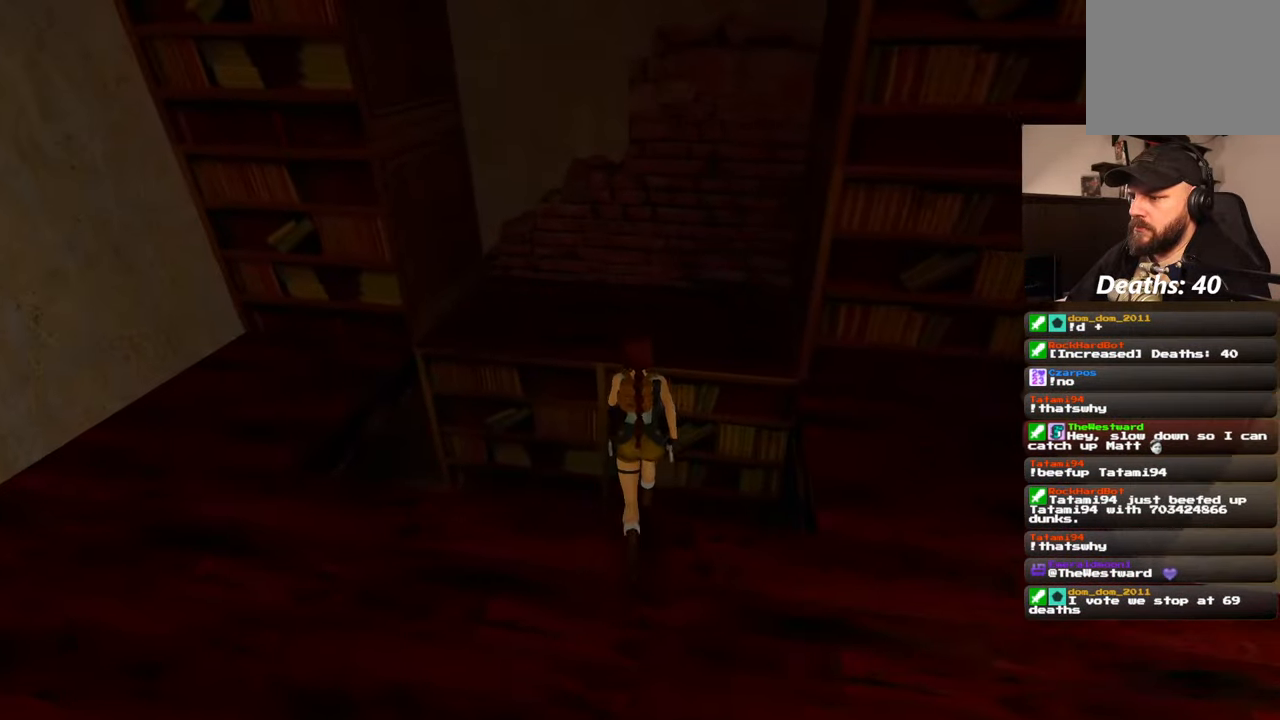
{"dt_ms": 500, "buttons": [], "left_stick": "down-left", "right_stick": "up-left", "events": [[217, "right_stick", "left"], [317, "left_stick", "down-left"], [367, "right_stick", "up-left"]]}
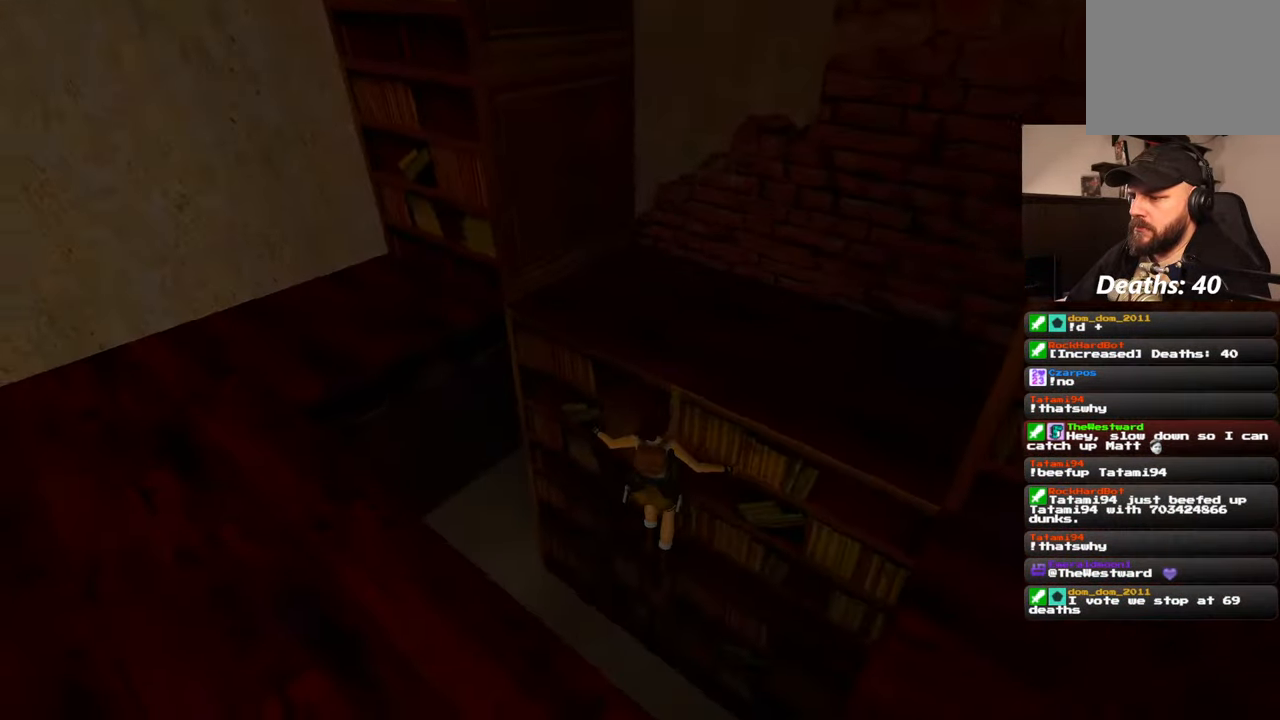
{"dt_ms": 500, "buttons": [], "left_stick": "up-left", "right_stick": "up-left", "events": [[134, "left_stick", "center"], [467, "left_stick", "up-left"]]}
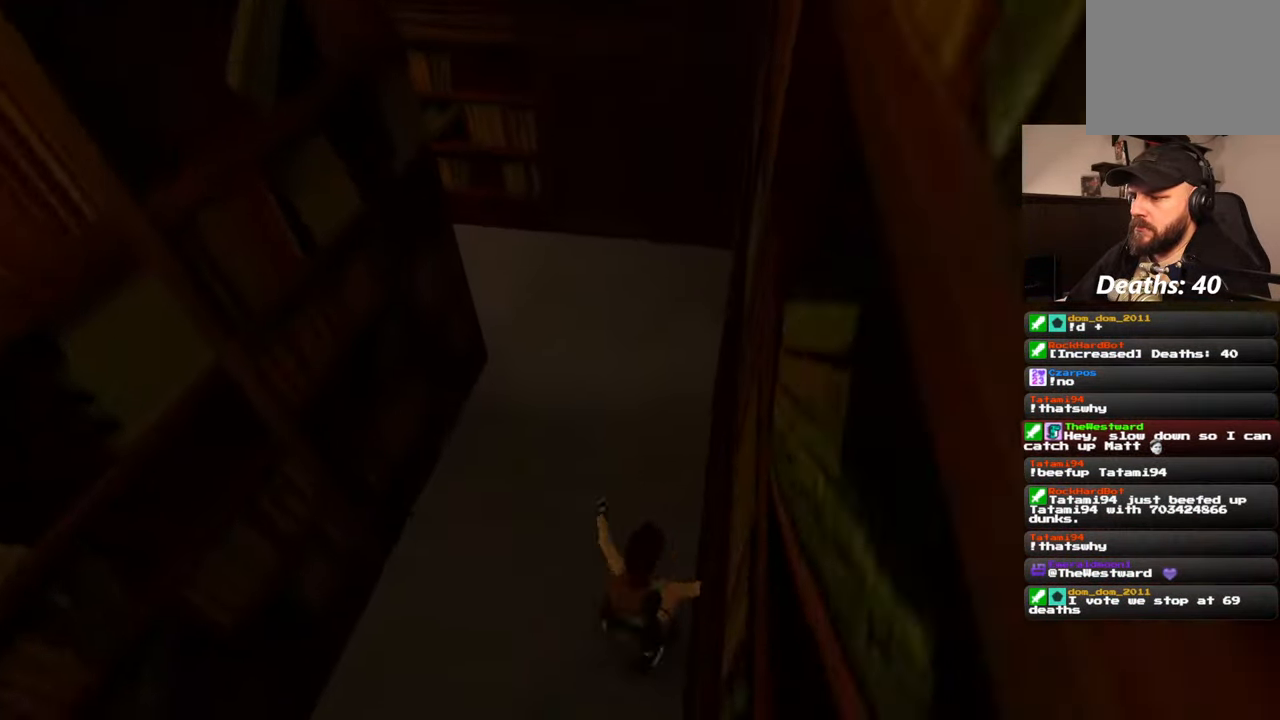
{"dt_ms": 500, "buttons": [], "left_stick": "up-left", "right_stick": "center", "events": [[84, "right_stick", "center"]]}
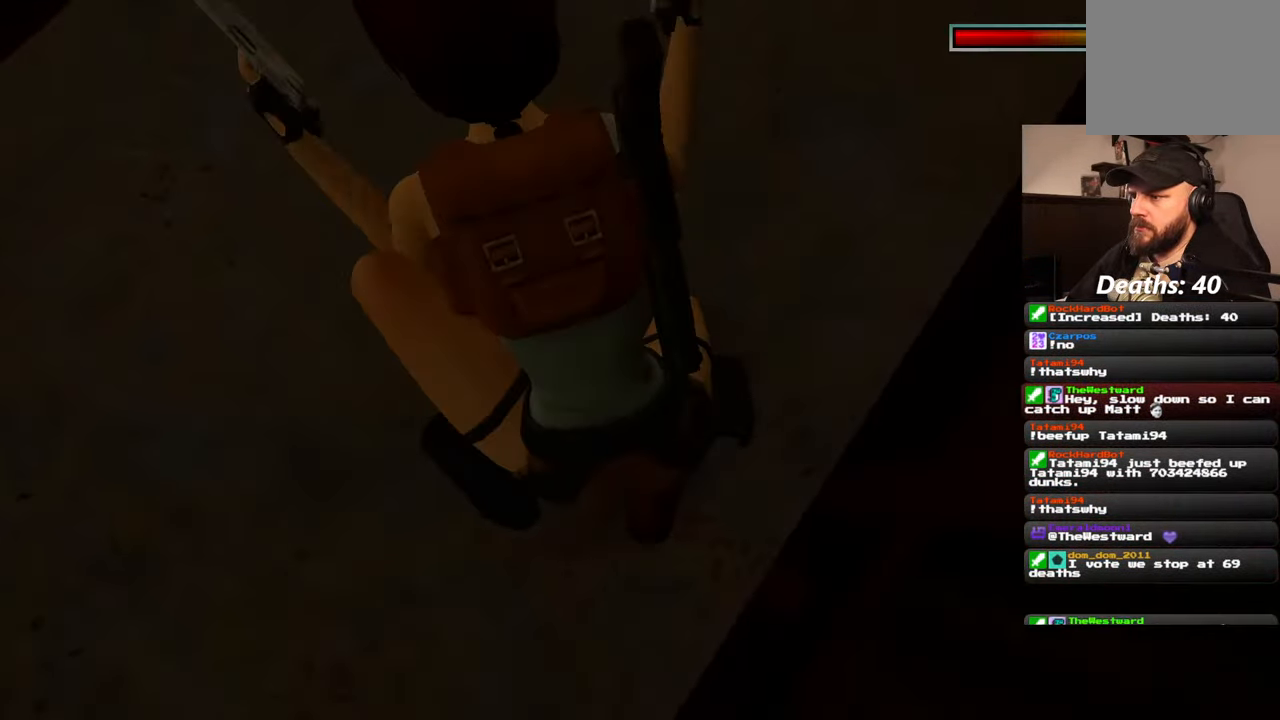
{"dt_ms": 500, "buttons": [], "left_stick": "center", "right_stick": "center", "events": [[84, "left_stick", "center"], [100, "right_stick", "up"], [300, "right_stick", "center"]]}
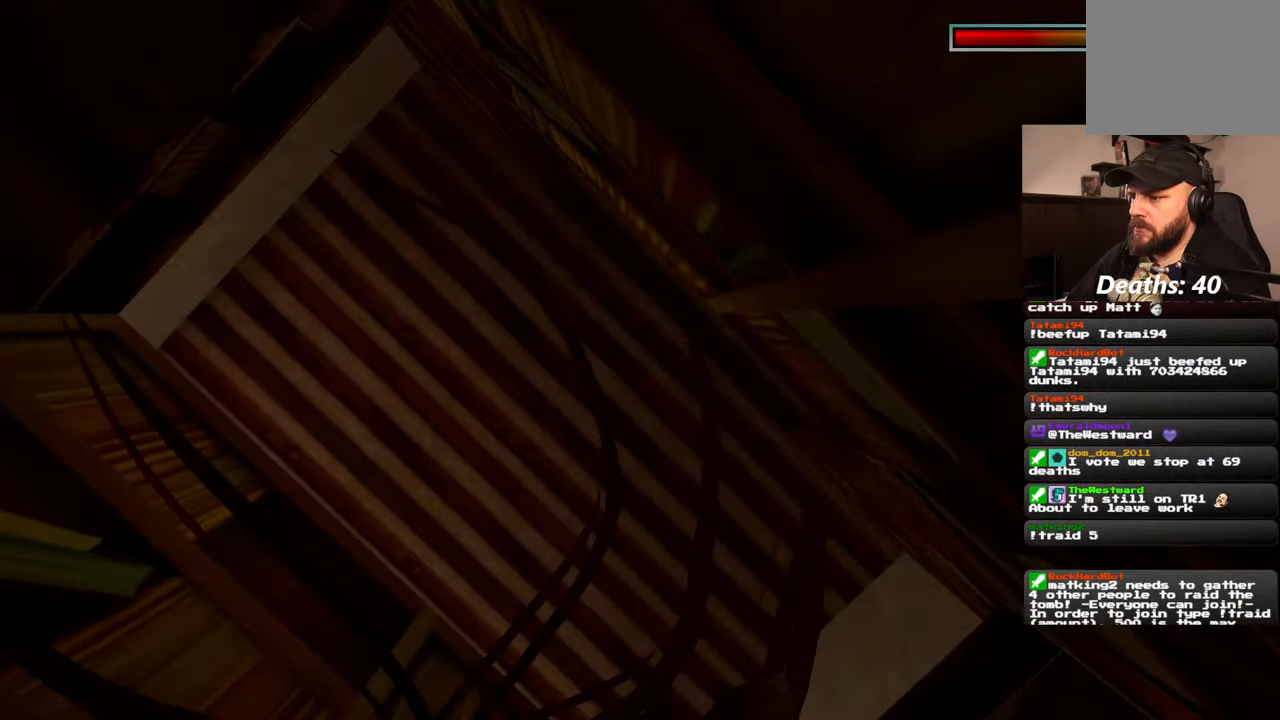
{"dt_ms": 500, "buttons": [], "left_stick": "center", "right_stick": "center", "events": [[67, "left_stick", "up"], [467, "left_stick", "center"]]}
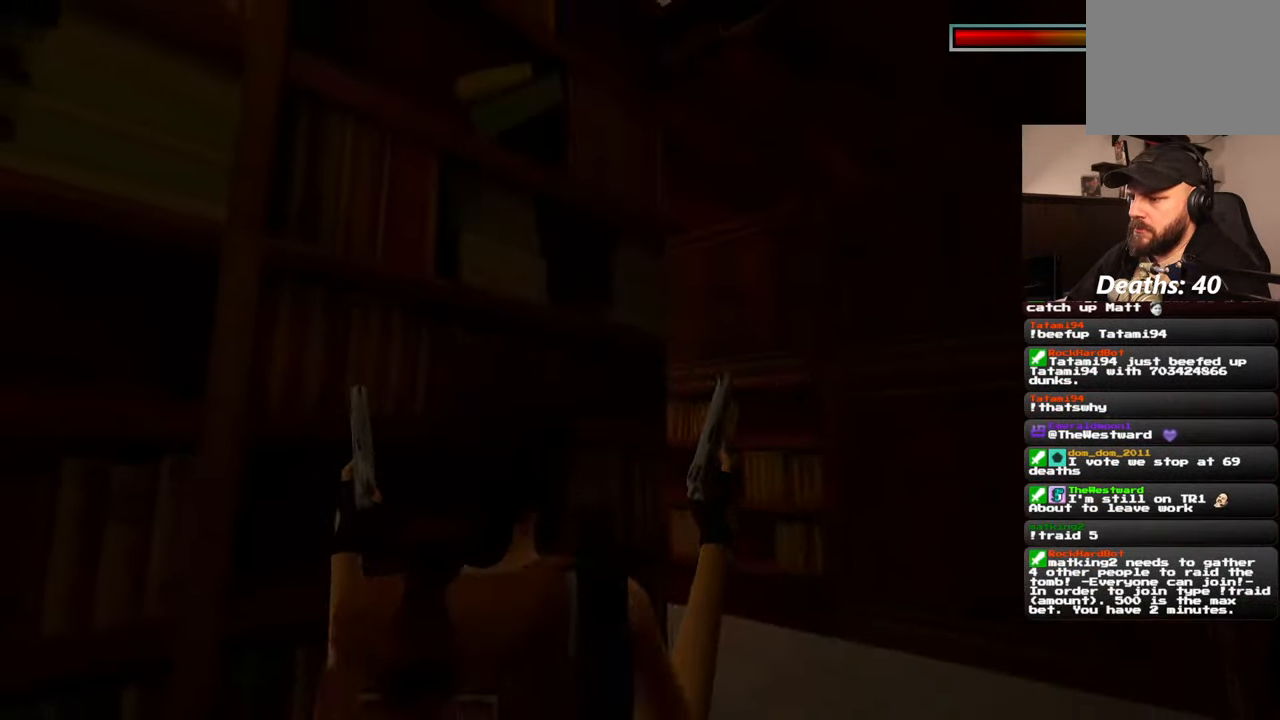
{"dt_ms": 500, "buttons": [], "left_stick": "center", "right_stick": "down-right", "events": [[417, "right_stick", "down-right"]]}